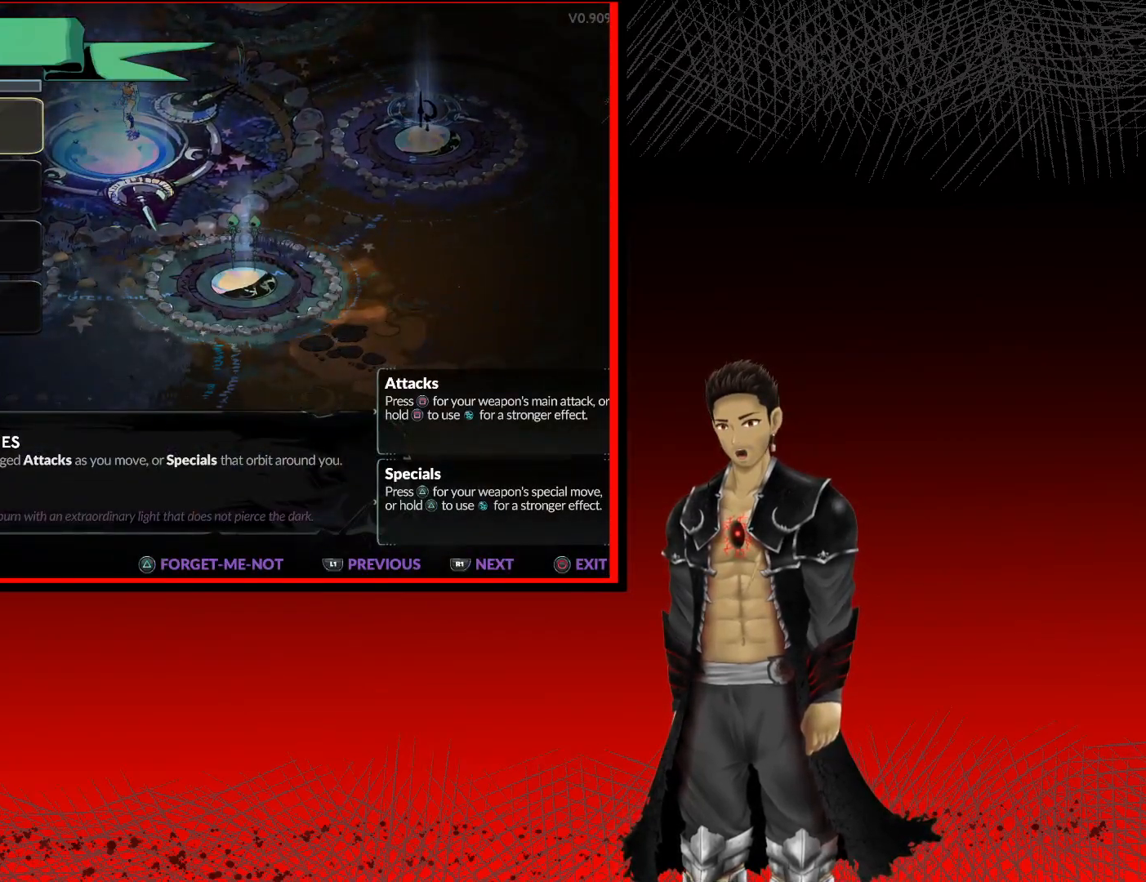
Gameplay with a controller (Xbox layout); each line is a JSON object with the inputs held at the frame after it. "events" lists button and stick changes between this image and that frame as [ms after this image, input, new state], when the widget could be followed in between.
{"buttons": [], "left_stick": "center", "right_stick": "center", "events": []}
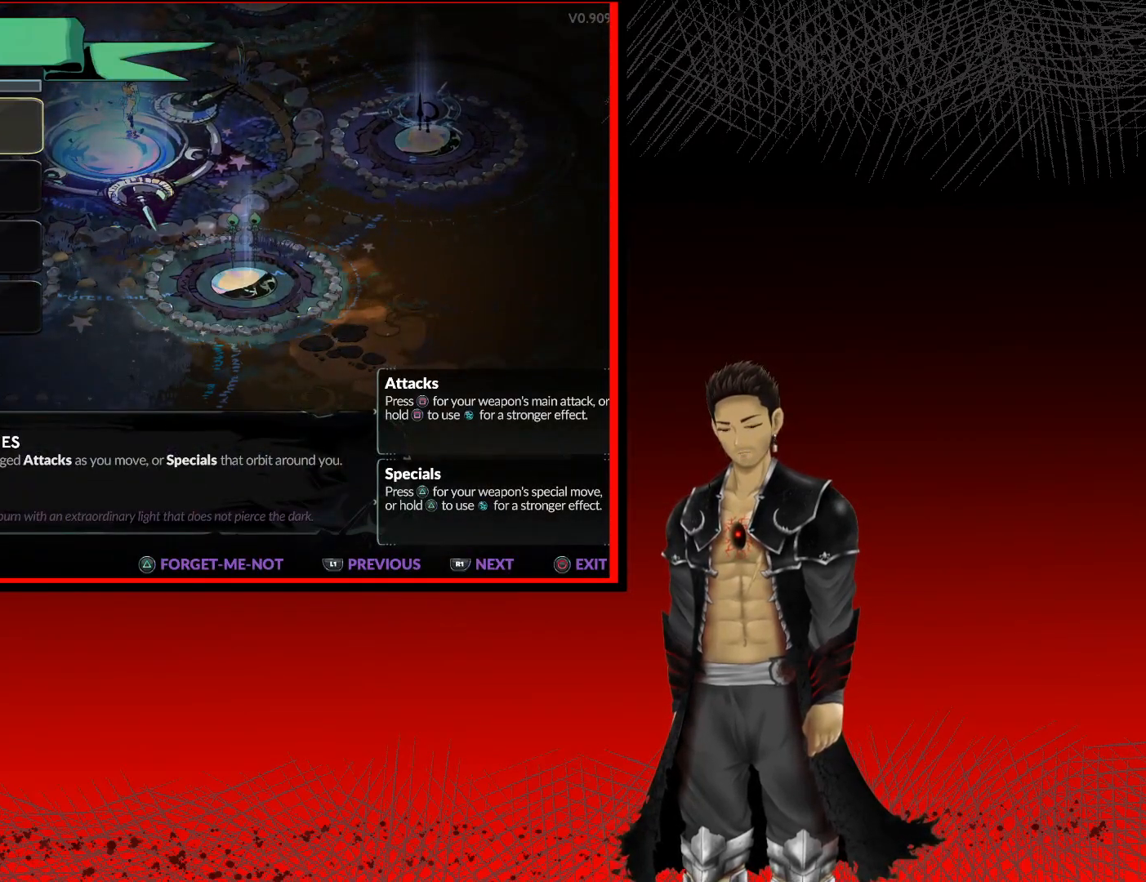
{"buttons": [], "left_stick": "center", "right_stick": "center", "events": []}
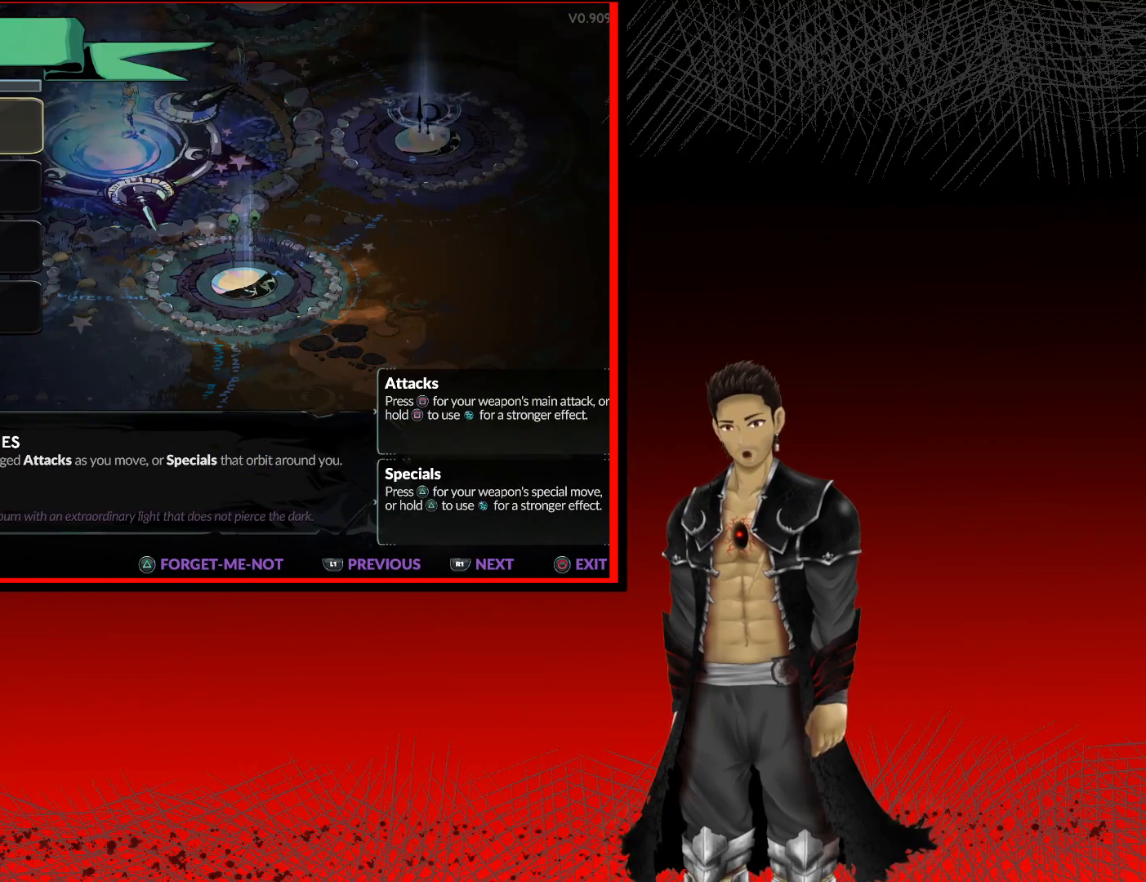
{"buttons": [], "left_stick": "center", "right_stick": "center", "events": []}
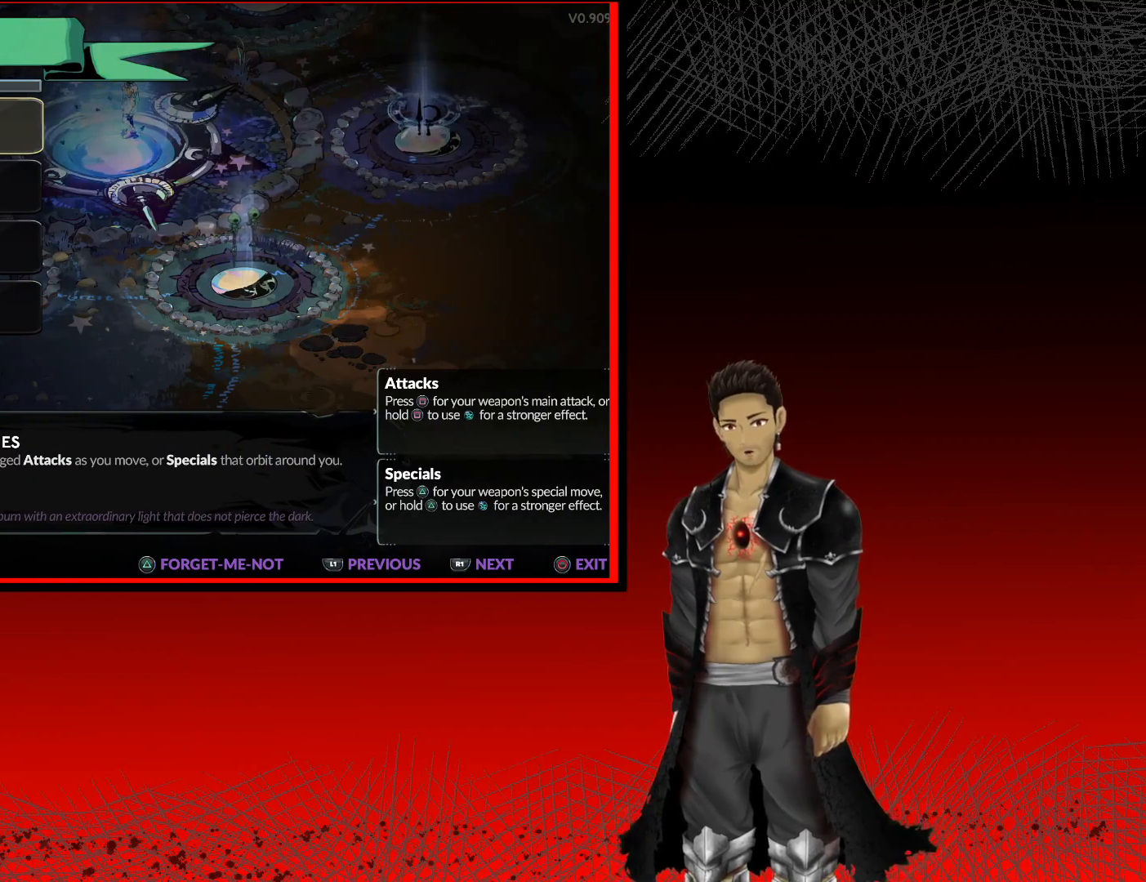
{"buttons": [], "left_stick": "center", "right_stick": "center", "events": []}
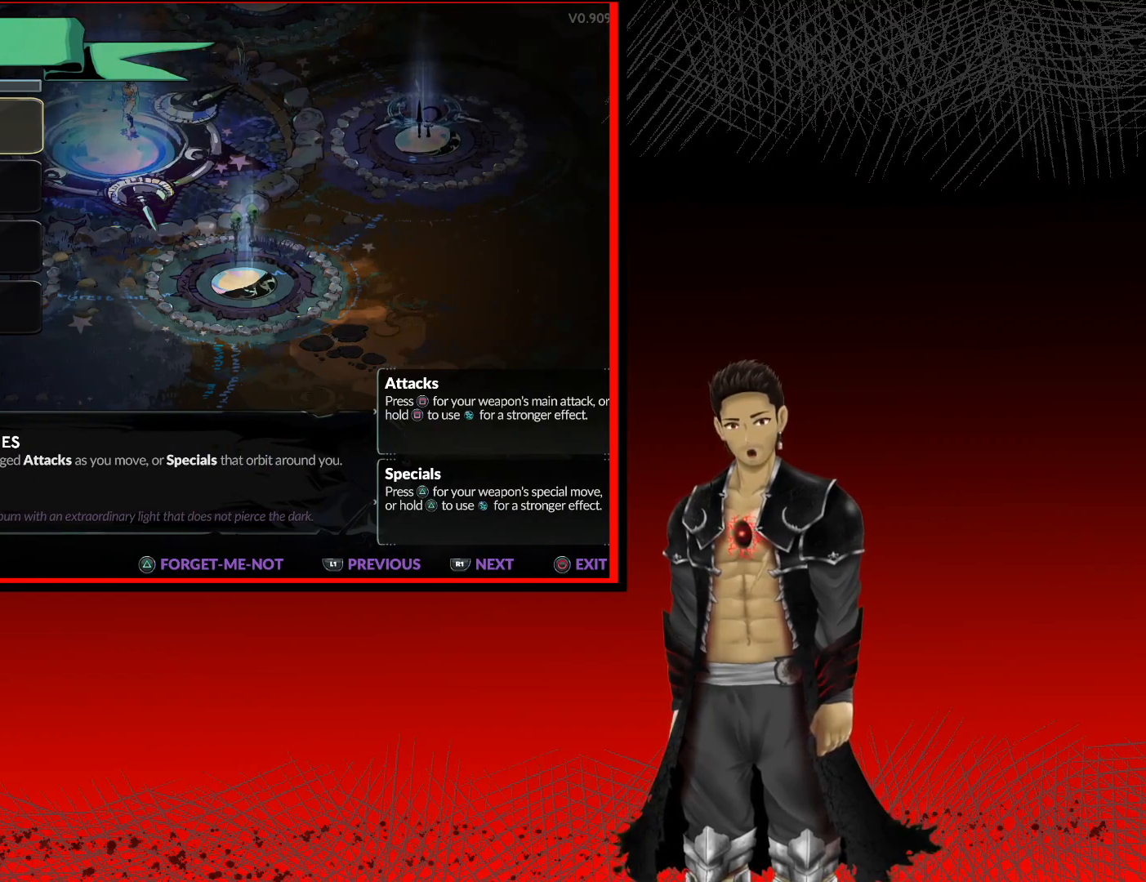
{"buttons": ["B"], "left_stick": "center", "right_stick": "center", "events": [[383, "B", "down"]]}
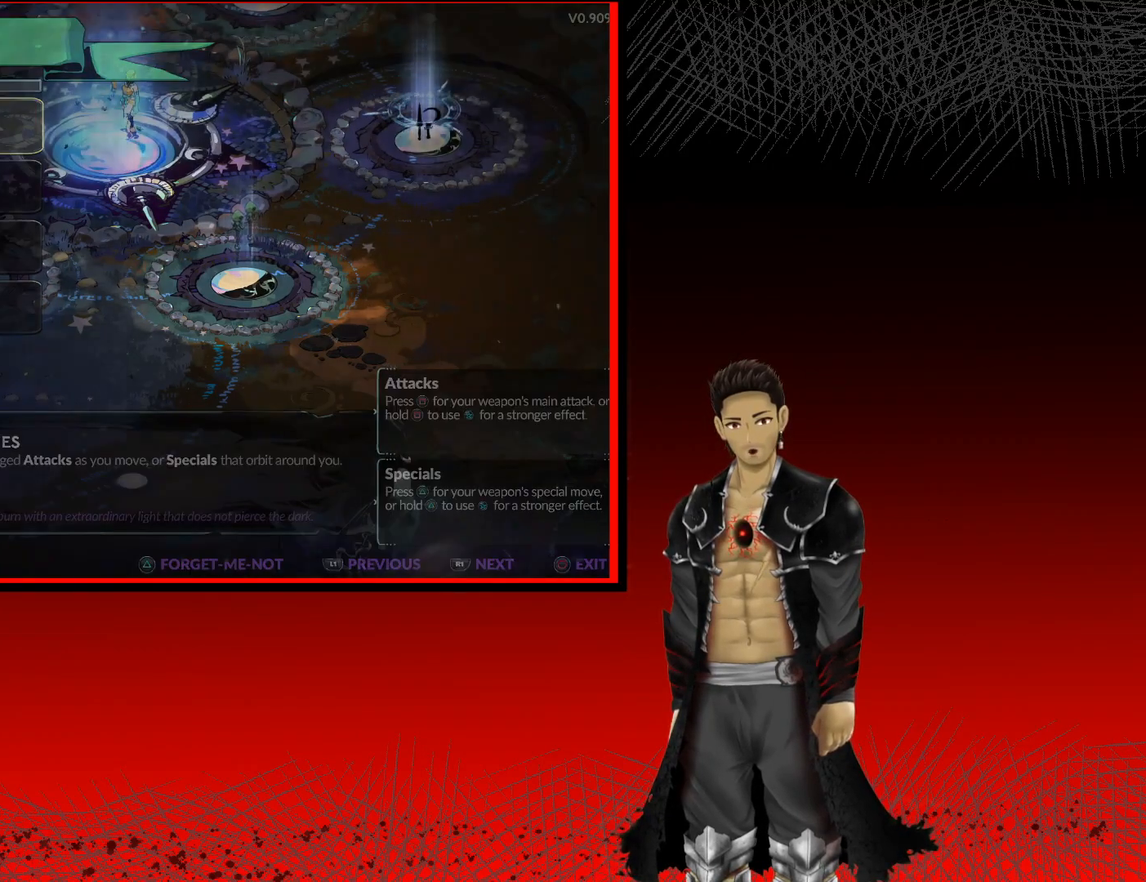
{"buttons": [], "left_stick": "center", "right_stick": "center", "events": [[117, "B", "up"]]}
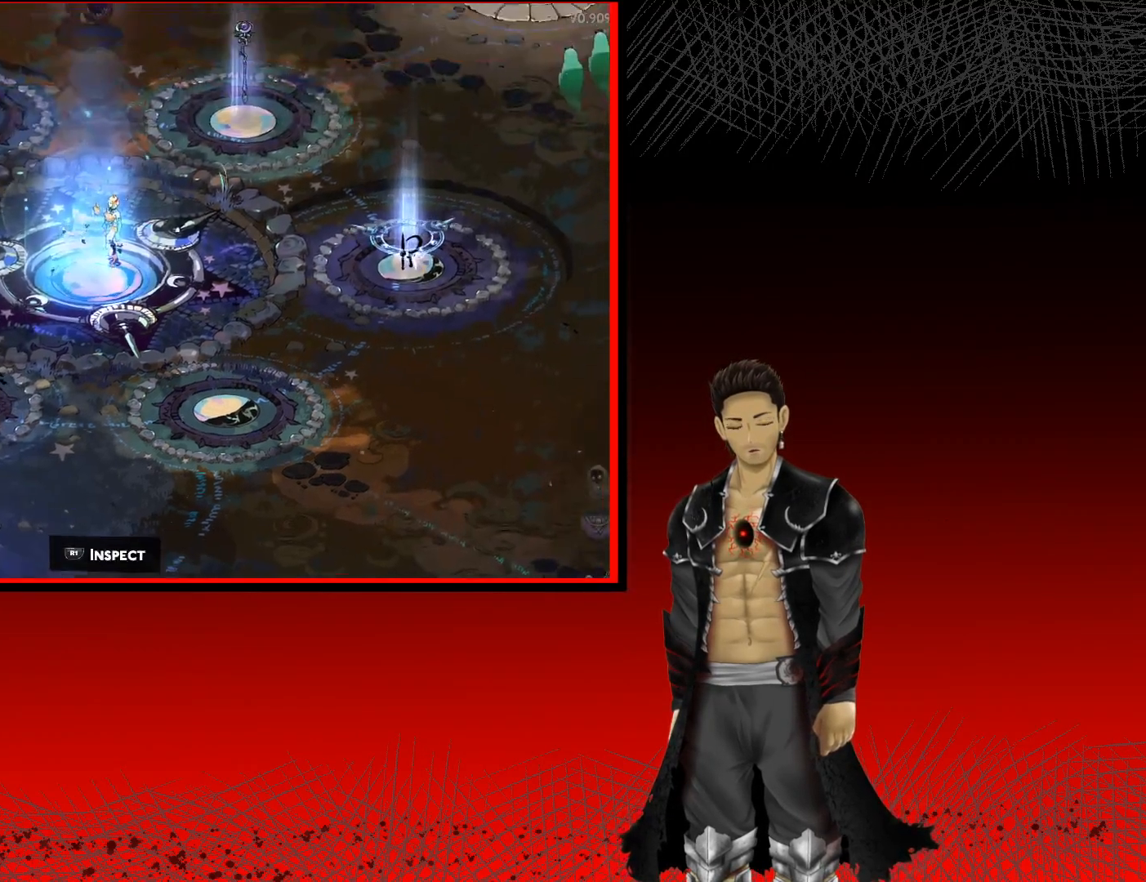
{"buttons": [], "left_stick": "center", "right_stick": "center", "events": []}
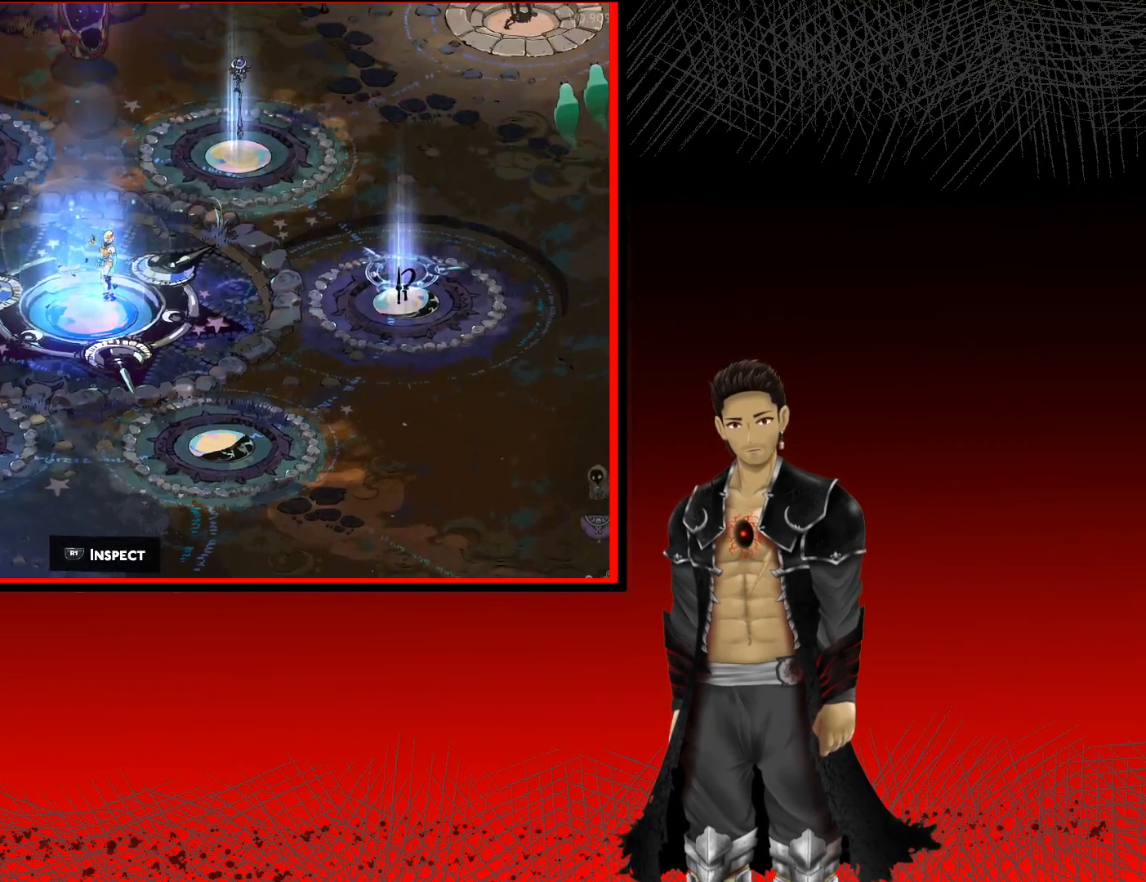
{"buttons": [], "left_stick": "center", "right_stick": "center", "events": []}
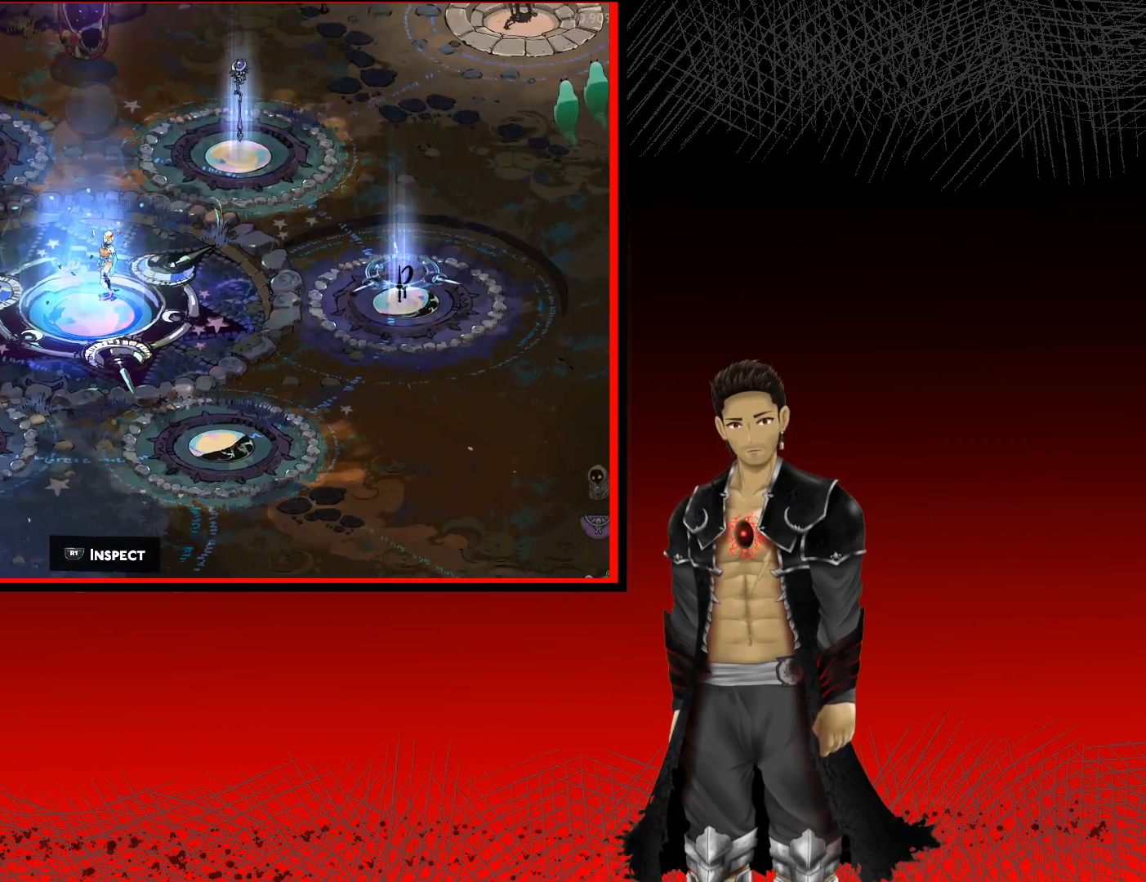
{"buttons": [], "left_stick": "center", "right_stick": "center", "events": []}
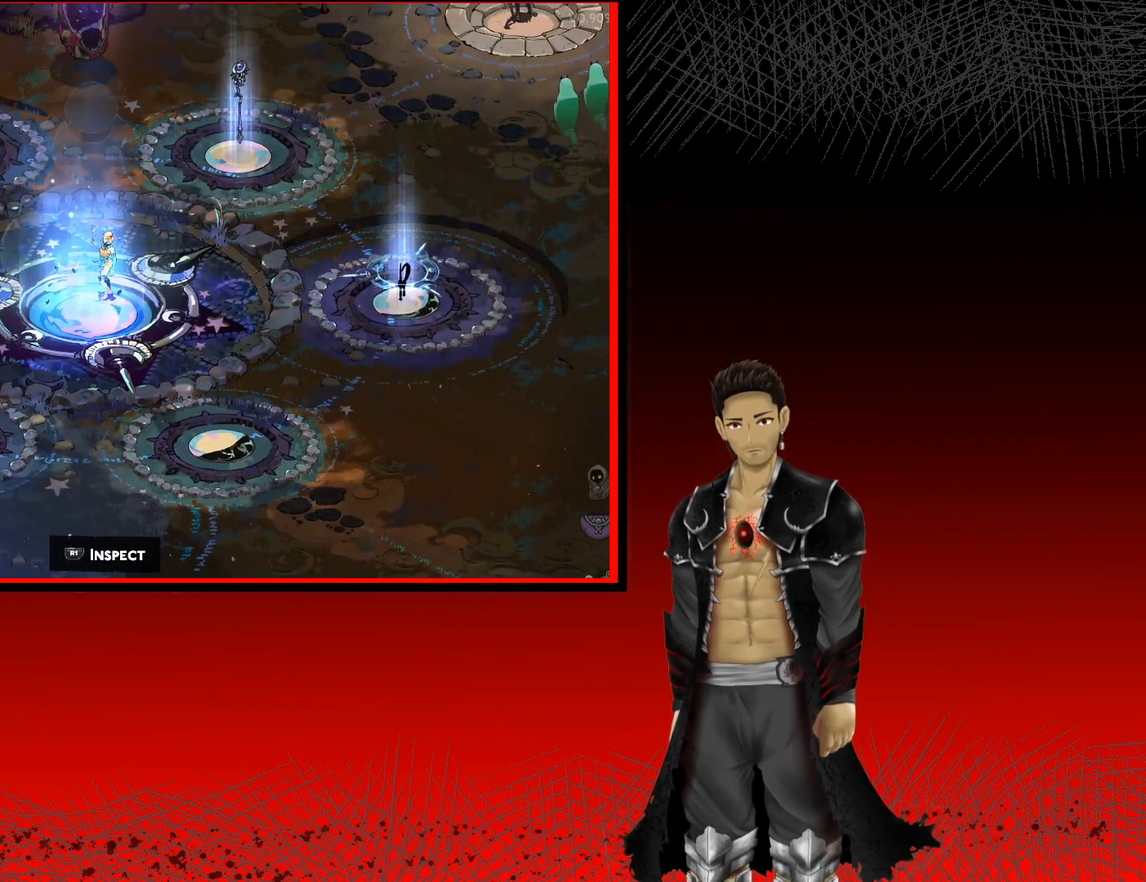
{"buttons": [], "left_stick": "center", "right_stick": "center", "events": []}
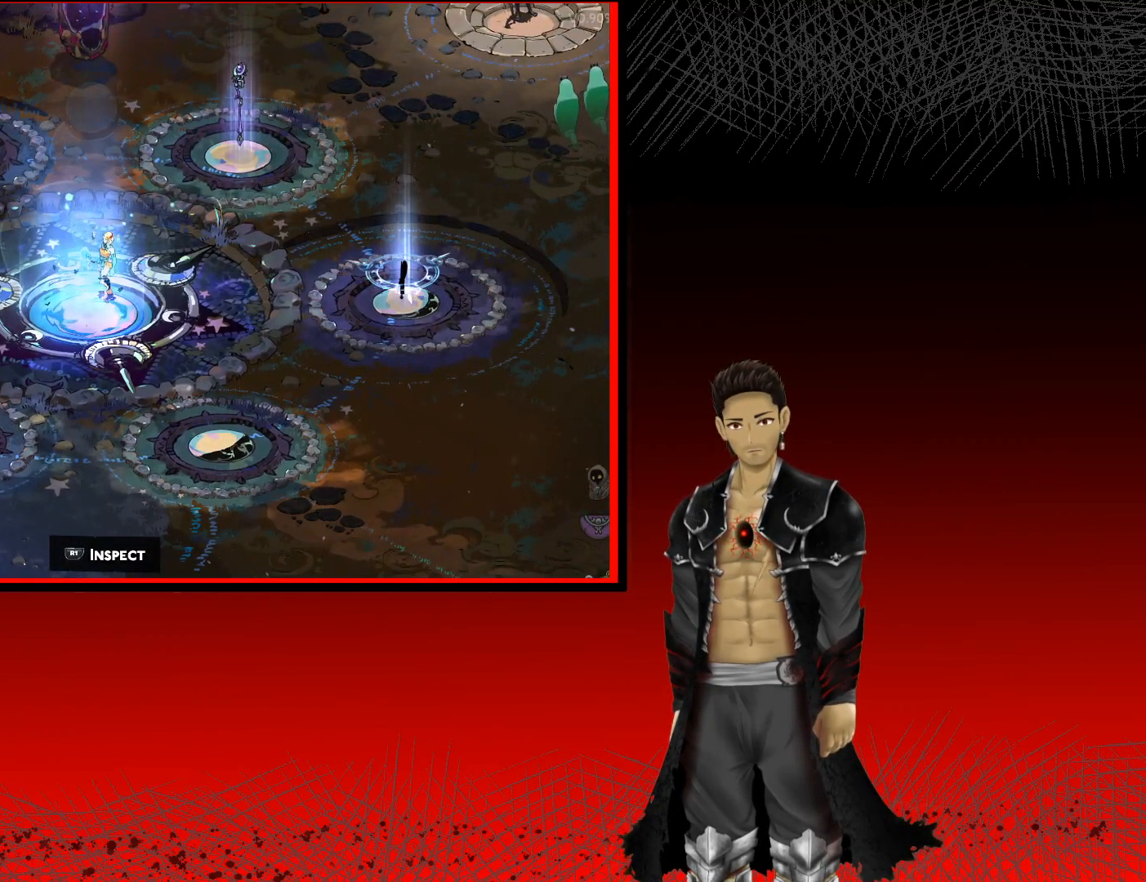
{"buttons": [], "left_stick": "down-right", "right_stick": "center", "events": [[333, "left_stick", "down-right"]]}
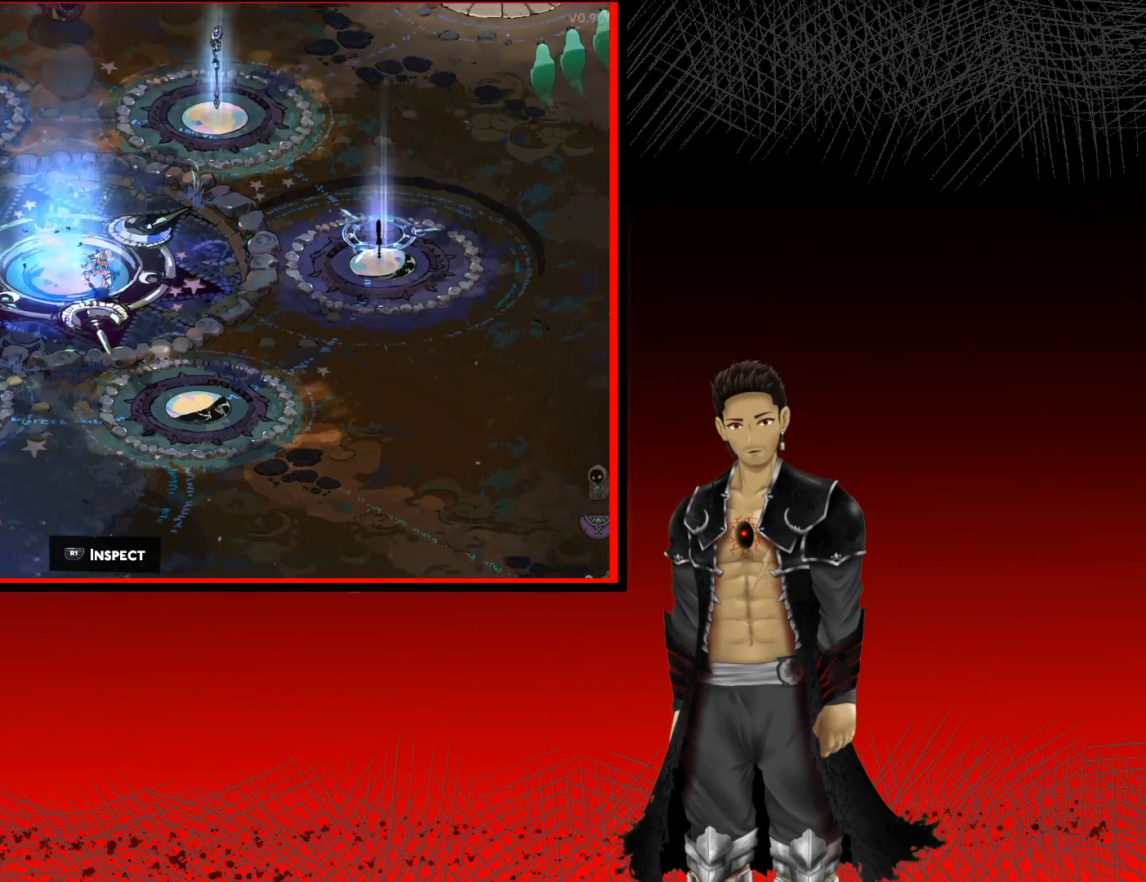
{"buttons": [], "left_stick": "right", "right_stick": "center", "events": [[350, "left_stick", "right"]]}
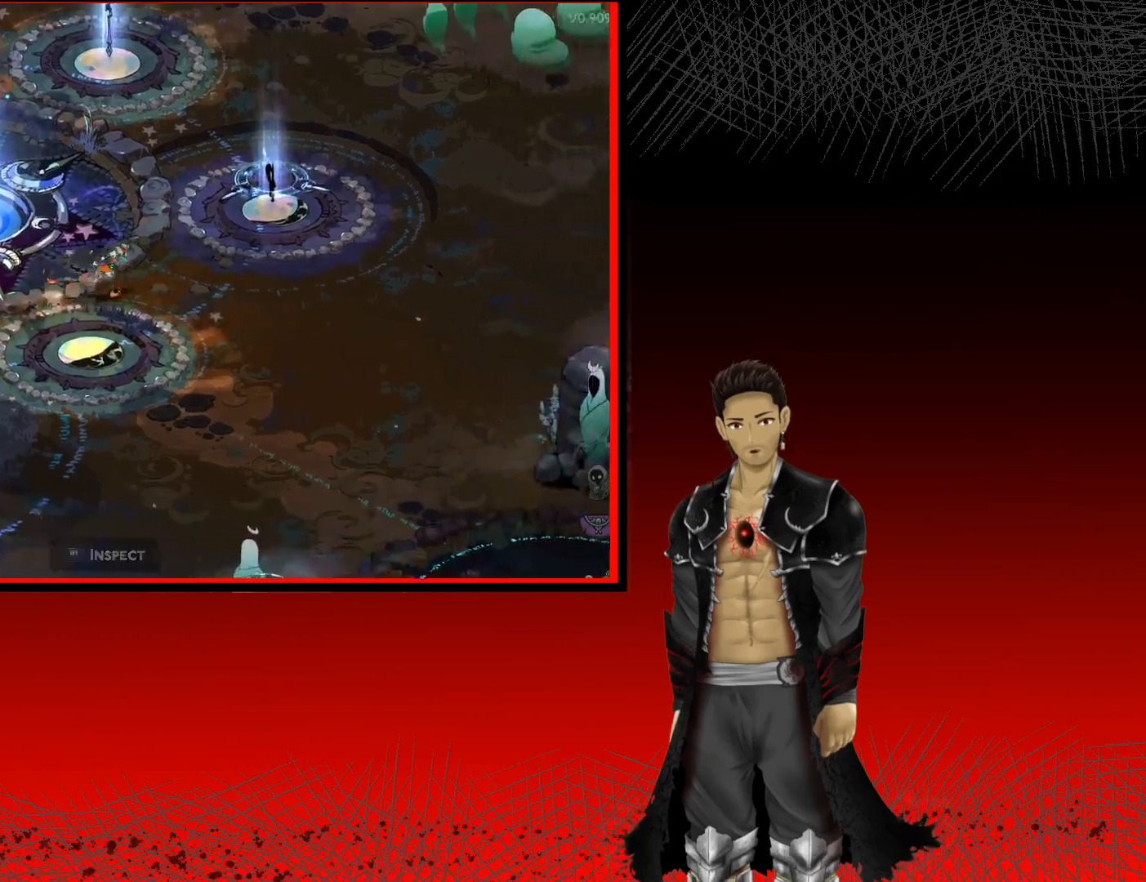
{"buttons": [], "left_stick": "up-right", "right_stick": "center", "events": [[50, "left_stick", "up-right"]]}
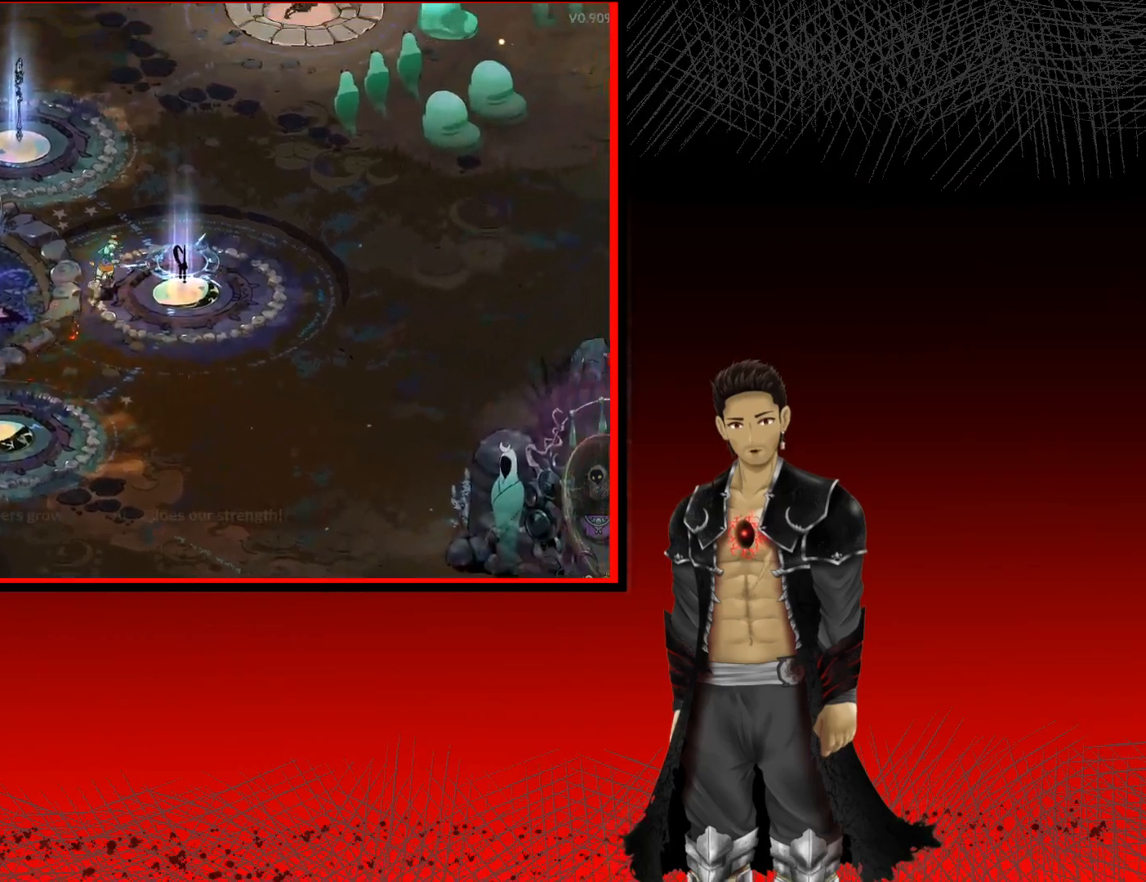
{"buttons": [], "left_stick": "up", "right_stick": "center", "events": [[83, "left_stick", "up"]]}
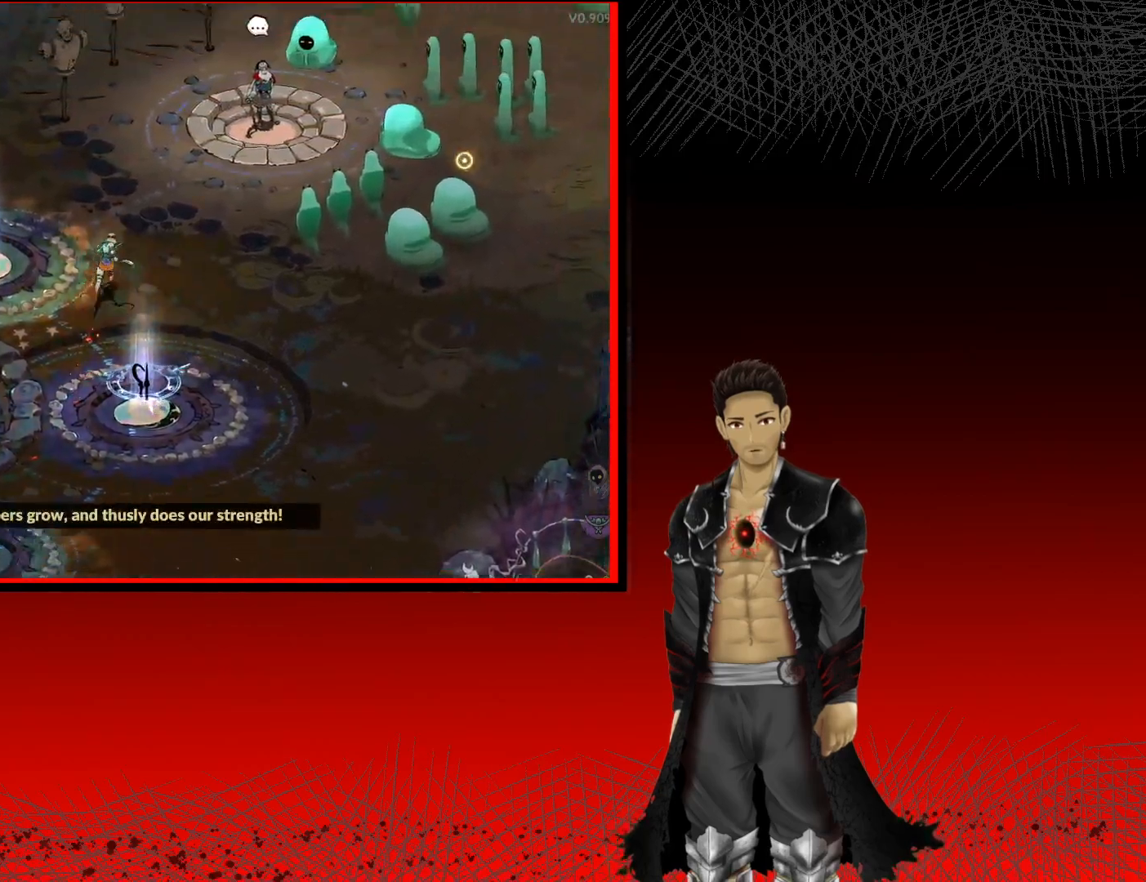
{"buttons": [], "left_stick": "right", "right_stick": "center", "events": [[300, "left_stick", "up-right"], [467, "left_stick", "right"]]}
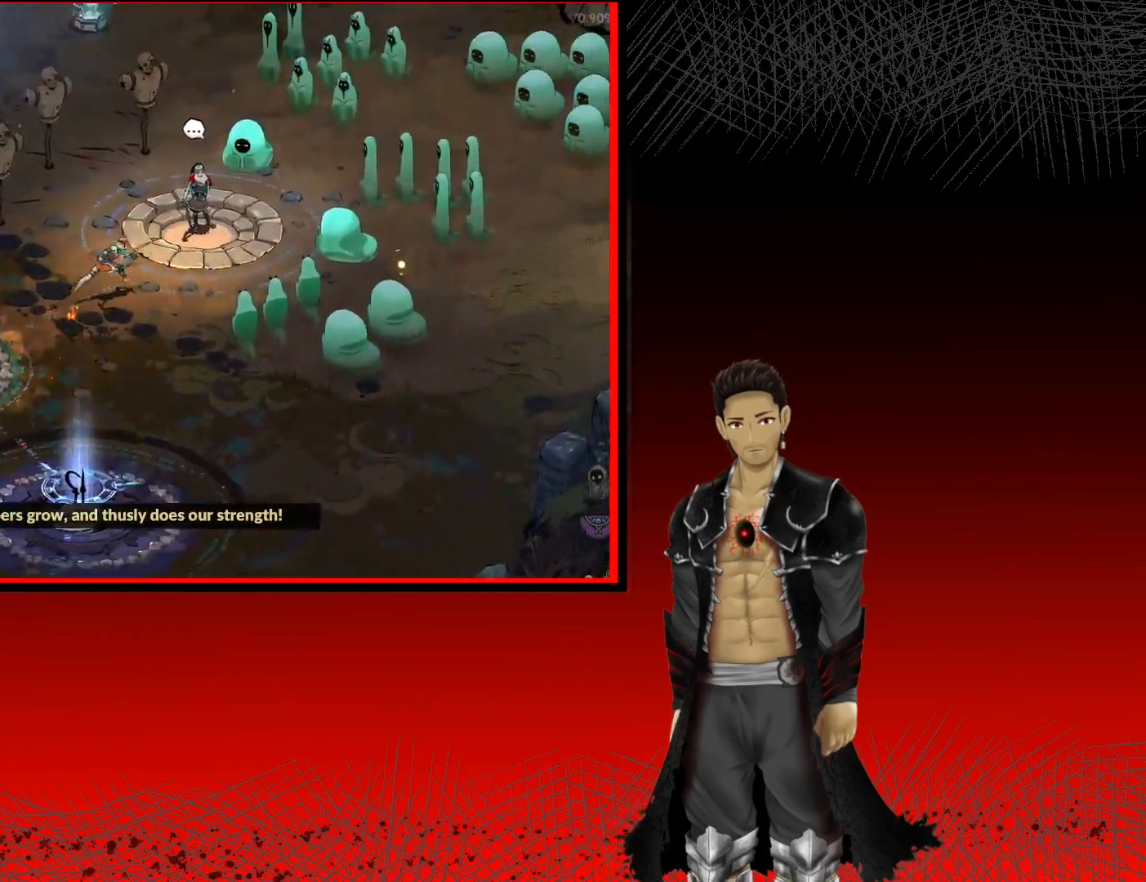
{"buttons": [], "left_stick": "right", "right_stick": "center", "events": []}
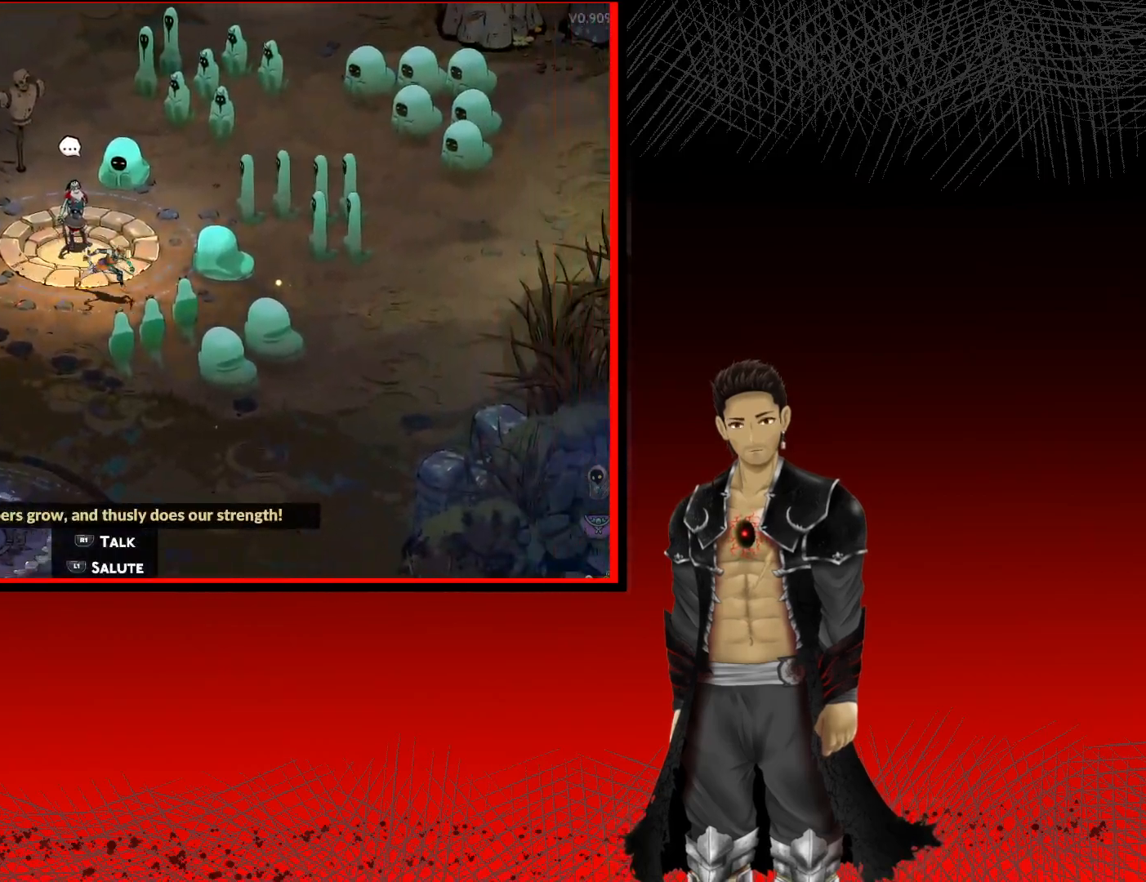
{"buttons": [], "left_stick": "right", "right_stick": "center", "events": []}
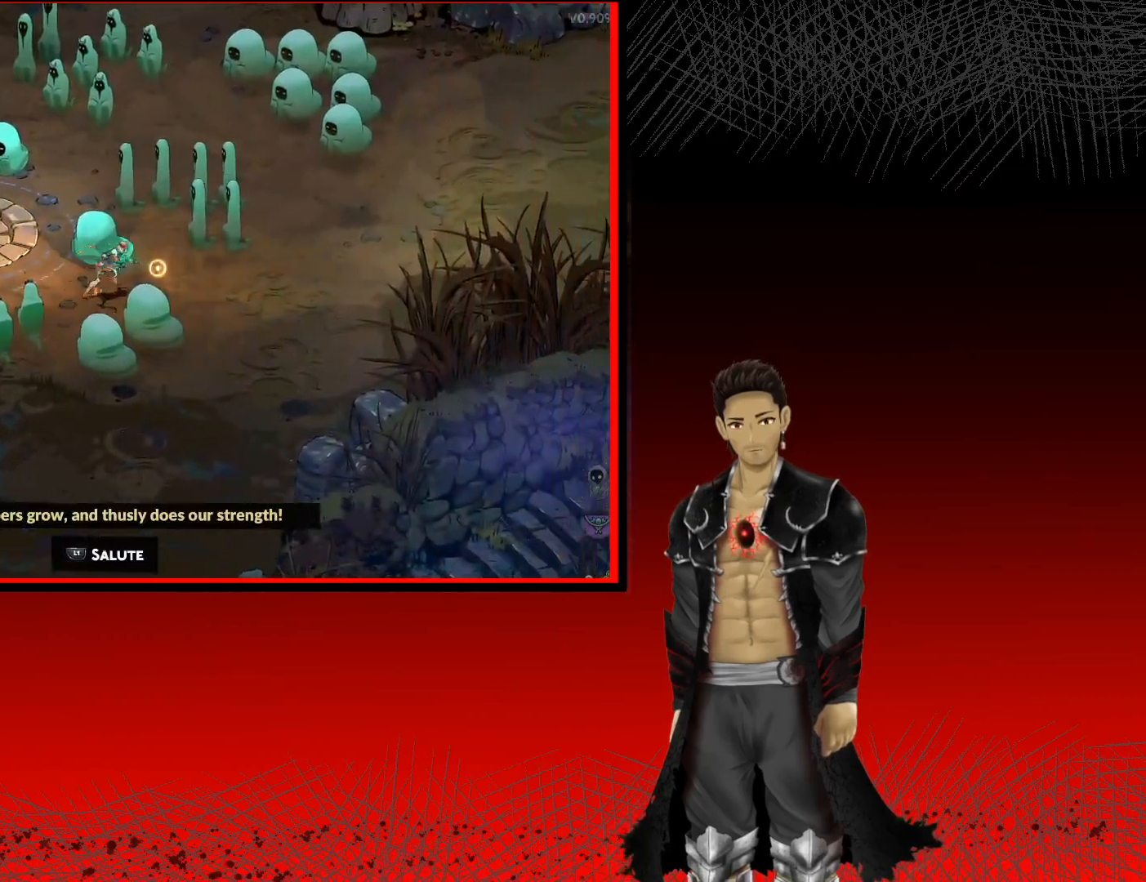
{"buttons": [], "left_stick": "down", "right_stick": "center", "events": [[150, "left_stick", "center"], [467, "left_stick", "down"]]}
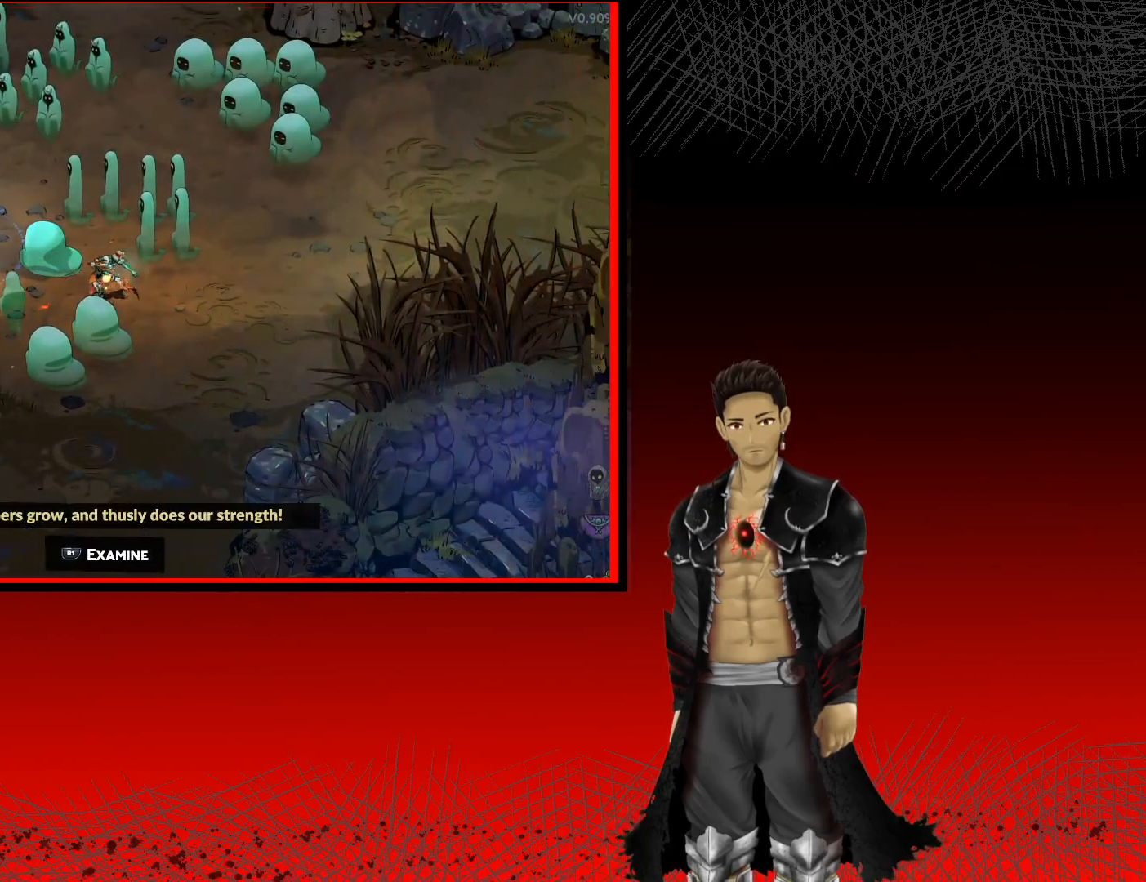
{"buttons": [], "left_stick": "center", "right_stick": "center", "events": [[200, "left_stick", "center"]]}
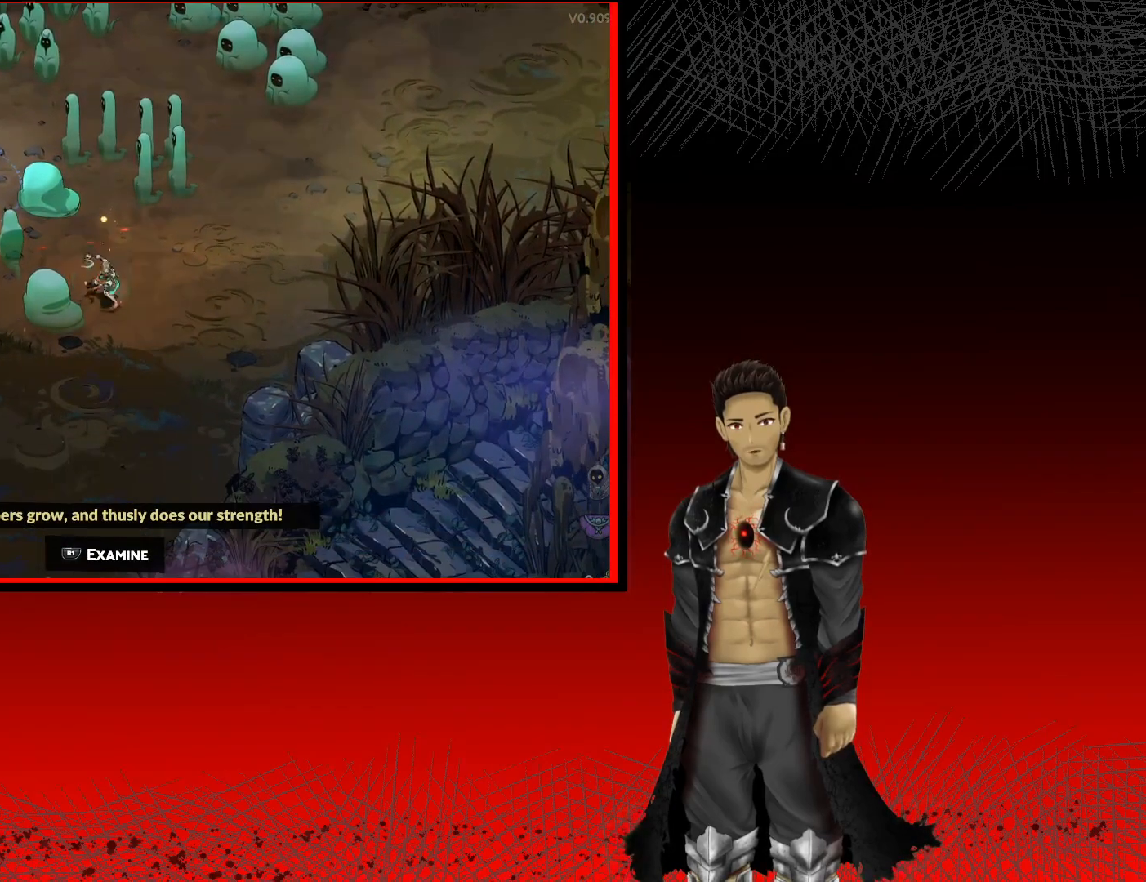
{"buttons": [], "left_stick": "center", "right_stick": "center", "events": [[200, "left_stick", "up"], [267, "left_stick", "center"]]}
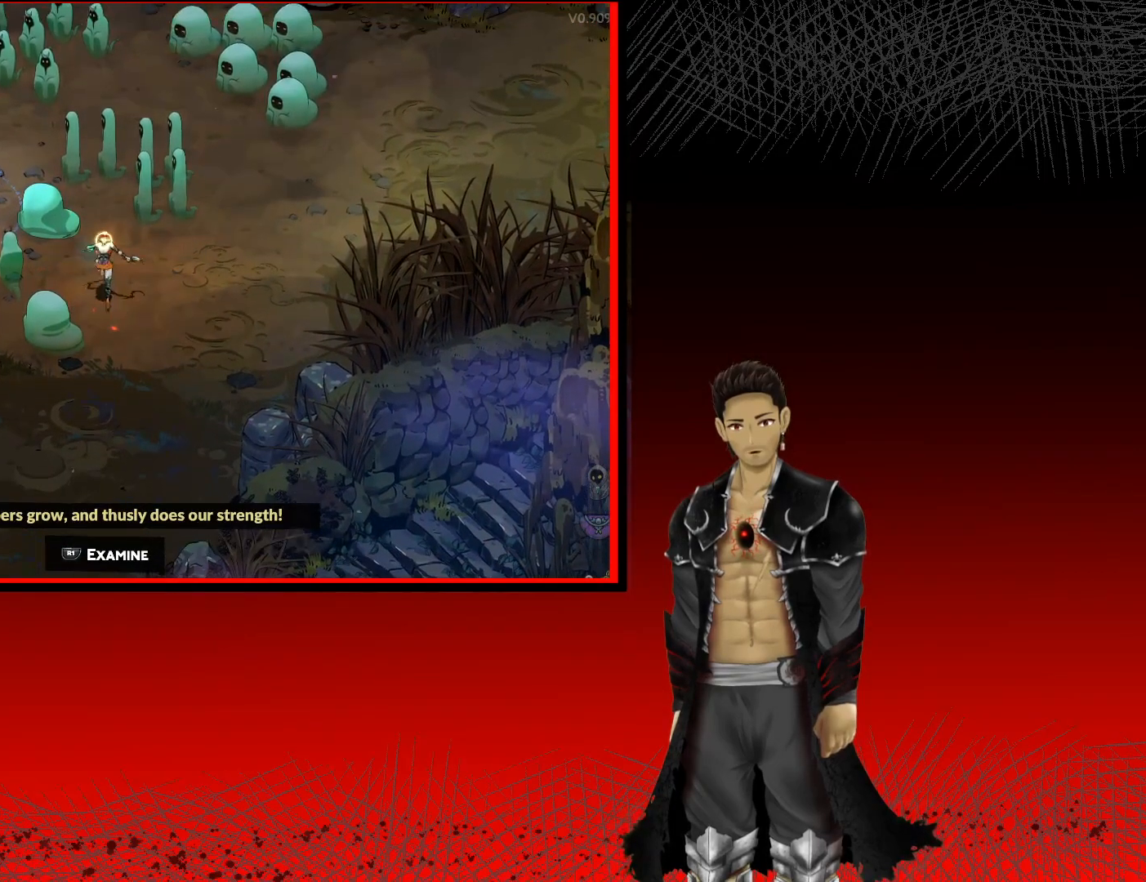
{"buttons": [], "left_stick": "center", "right_stick": "center", "events": [[67, "R1", "down"], [283, "R1", "up"]]}
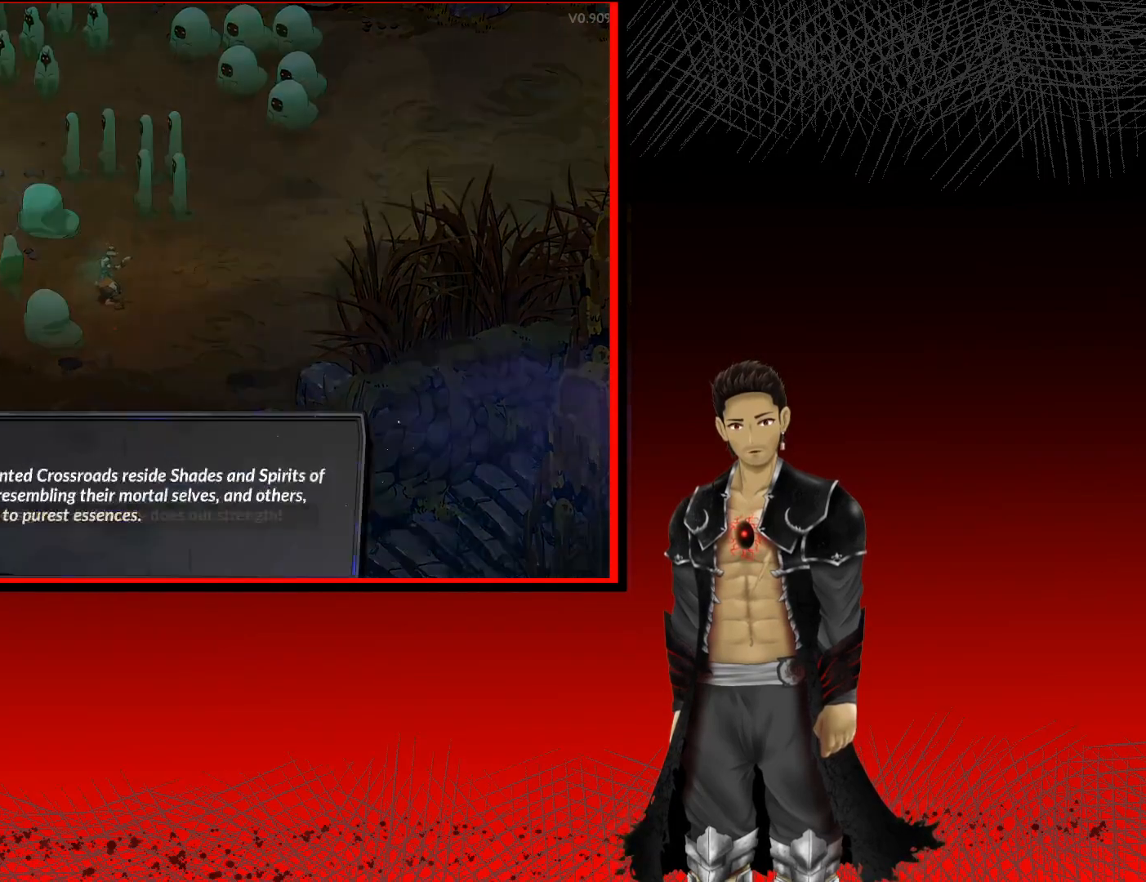
{"buttons": [], "left_stick": "center", "right_stick": "center", "events": []}
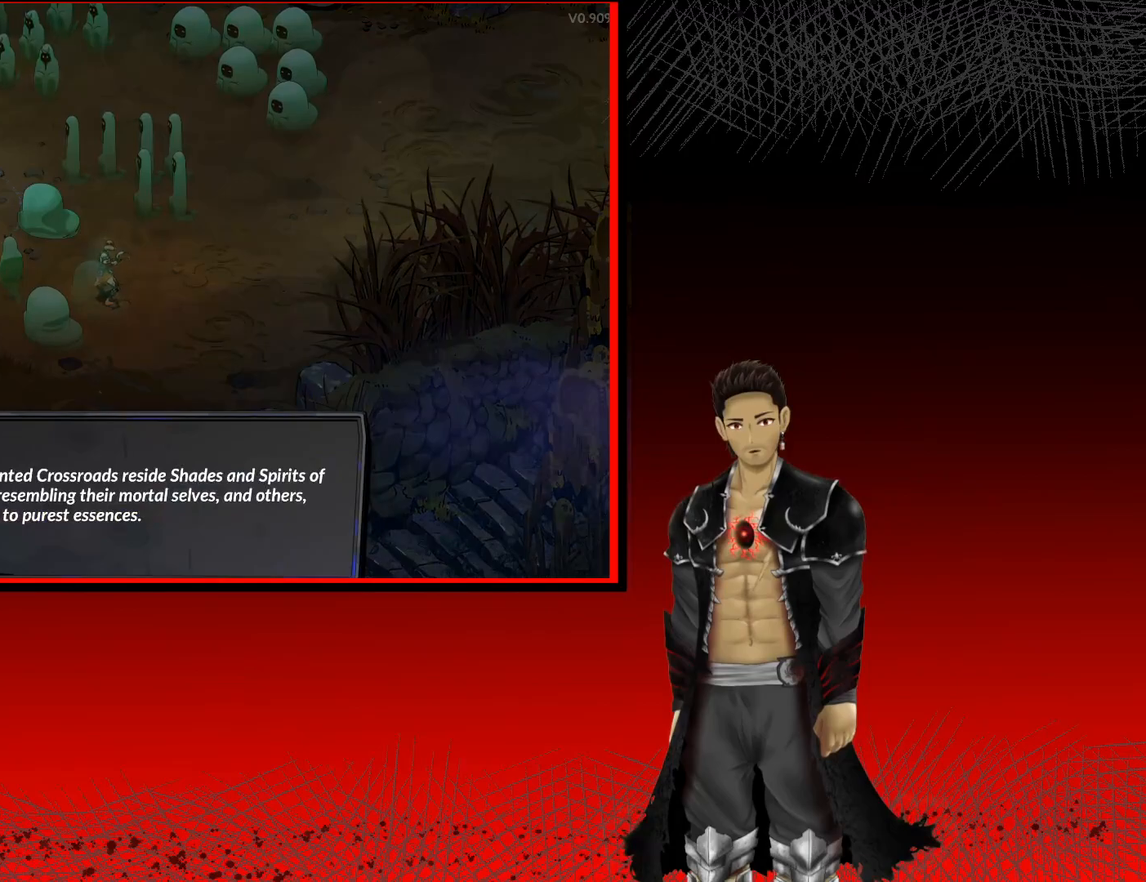
{"buttons": [], "left_stick": "center", "right_stick": "center", "events": []}
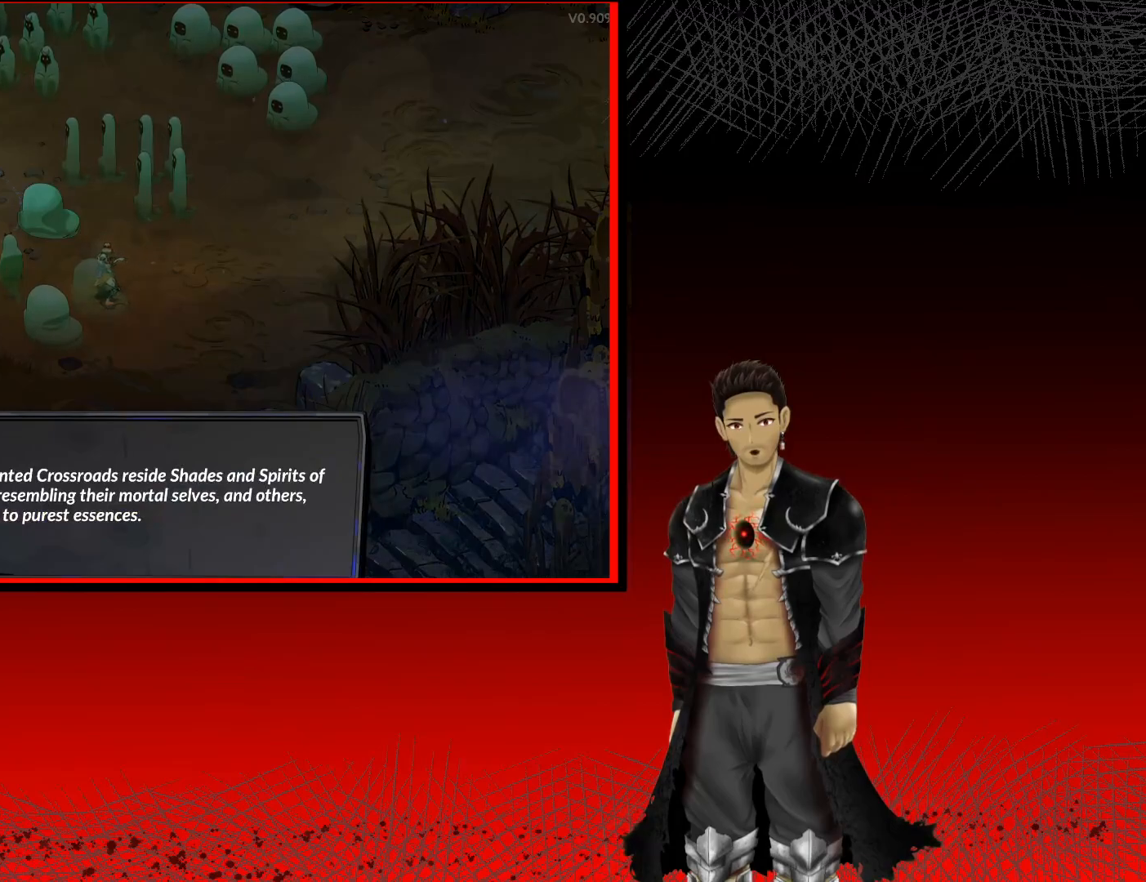
{"buttons": [], "left_stick": "center", "right_stick": "center", "events": []}
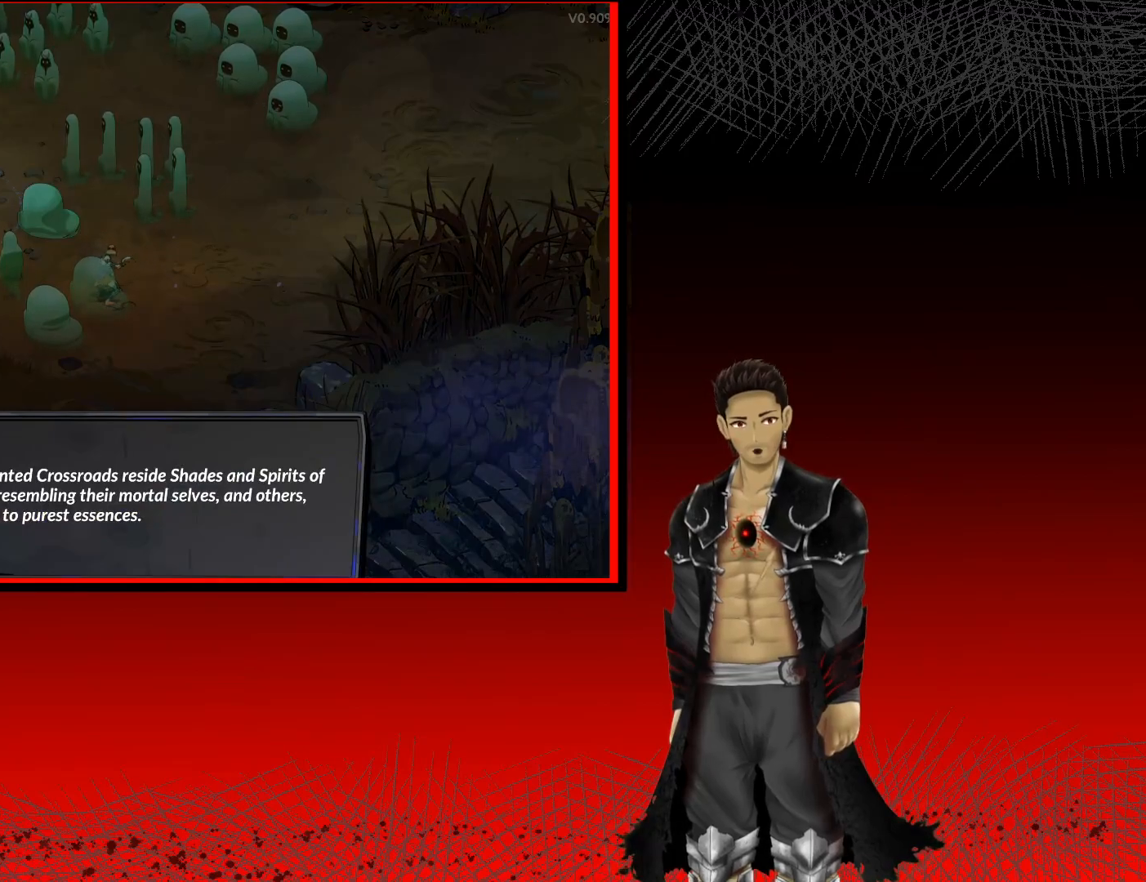
{"buttons": [], "left_stick": "center", "right_stick": "center", "events": []}
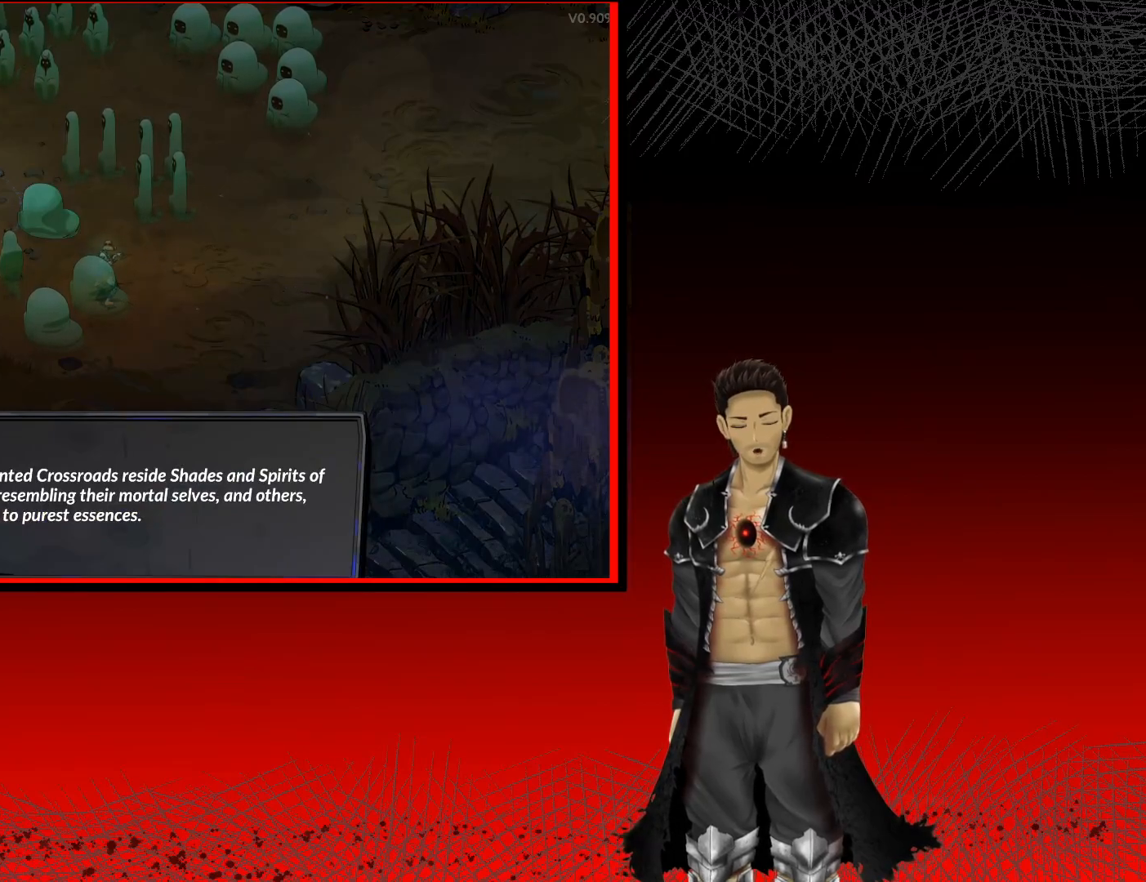
{"buttons": [], "left_stick": "center", "right_stick": "center", "events": []}
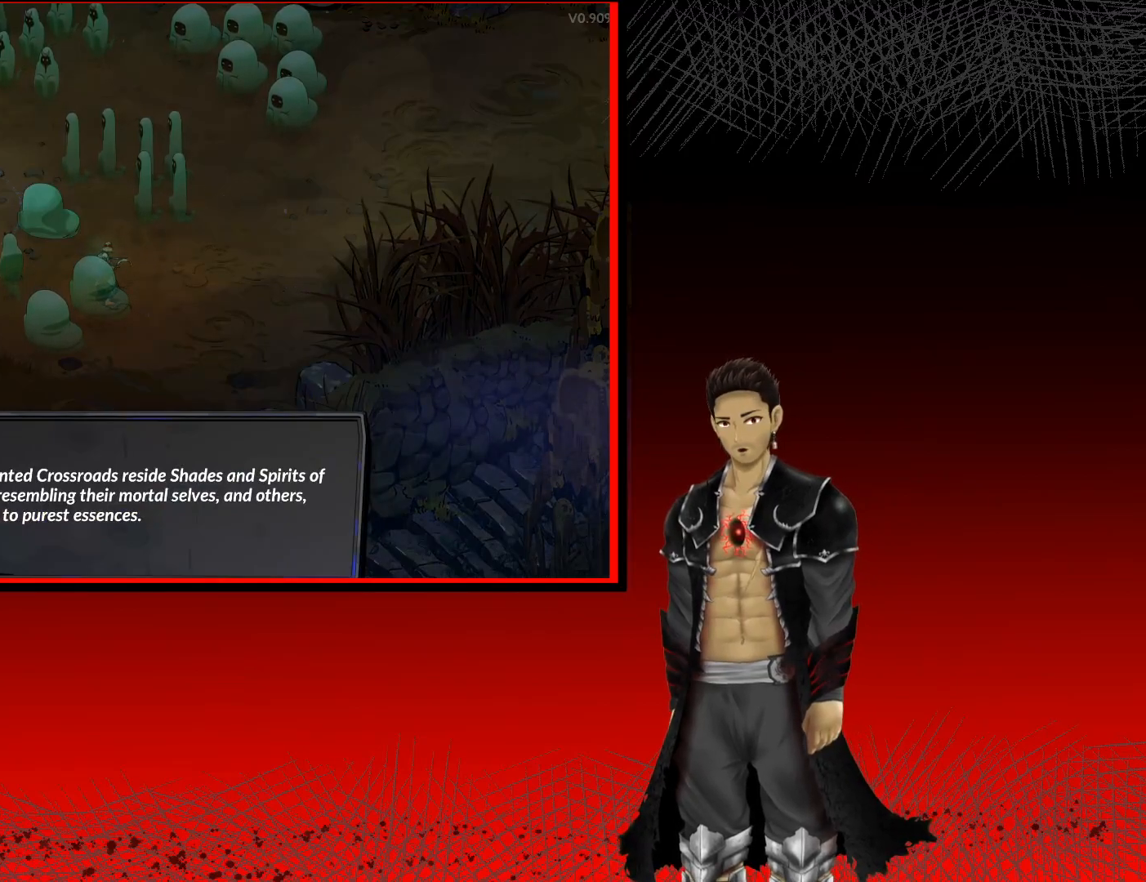
{"buttons": [], "left_stick": "center", "right_stick": "center", "events": []}
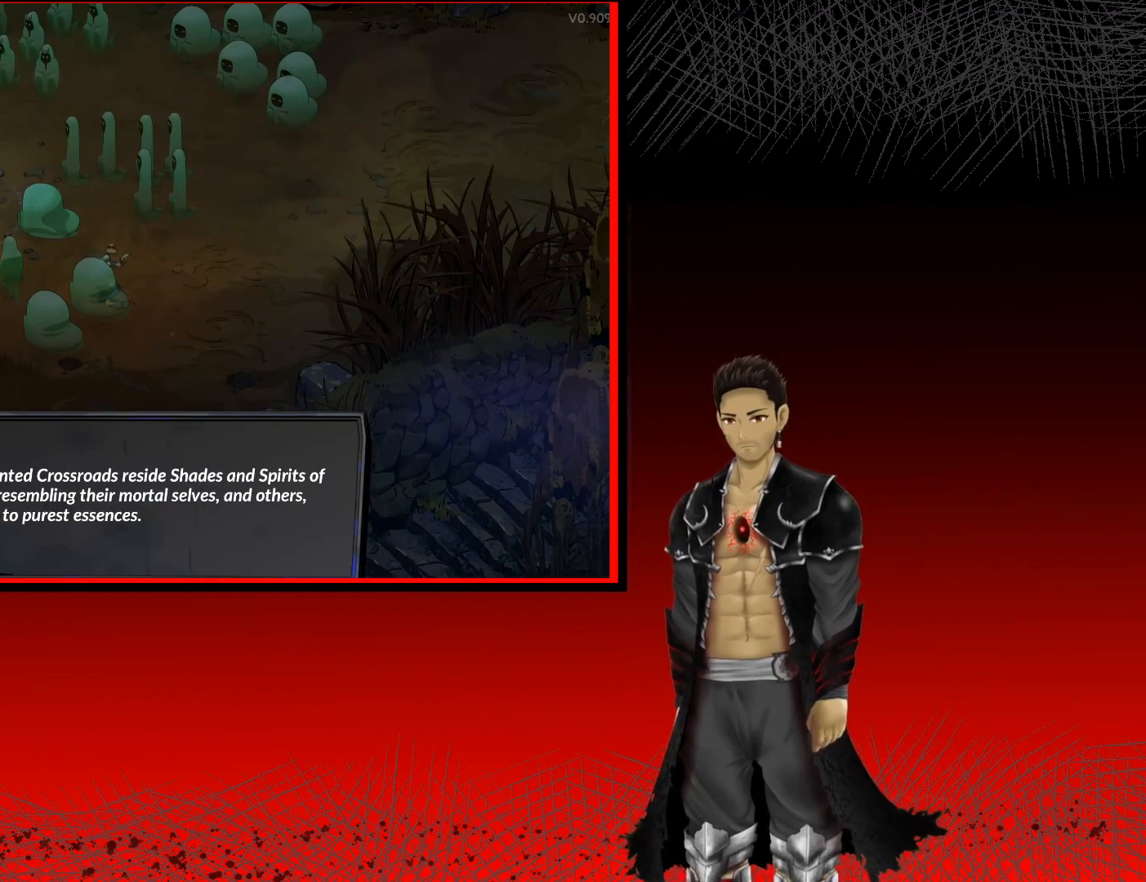
{"buttons": [], "left_stick": "center", "right_stick": "center", "events": []}
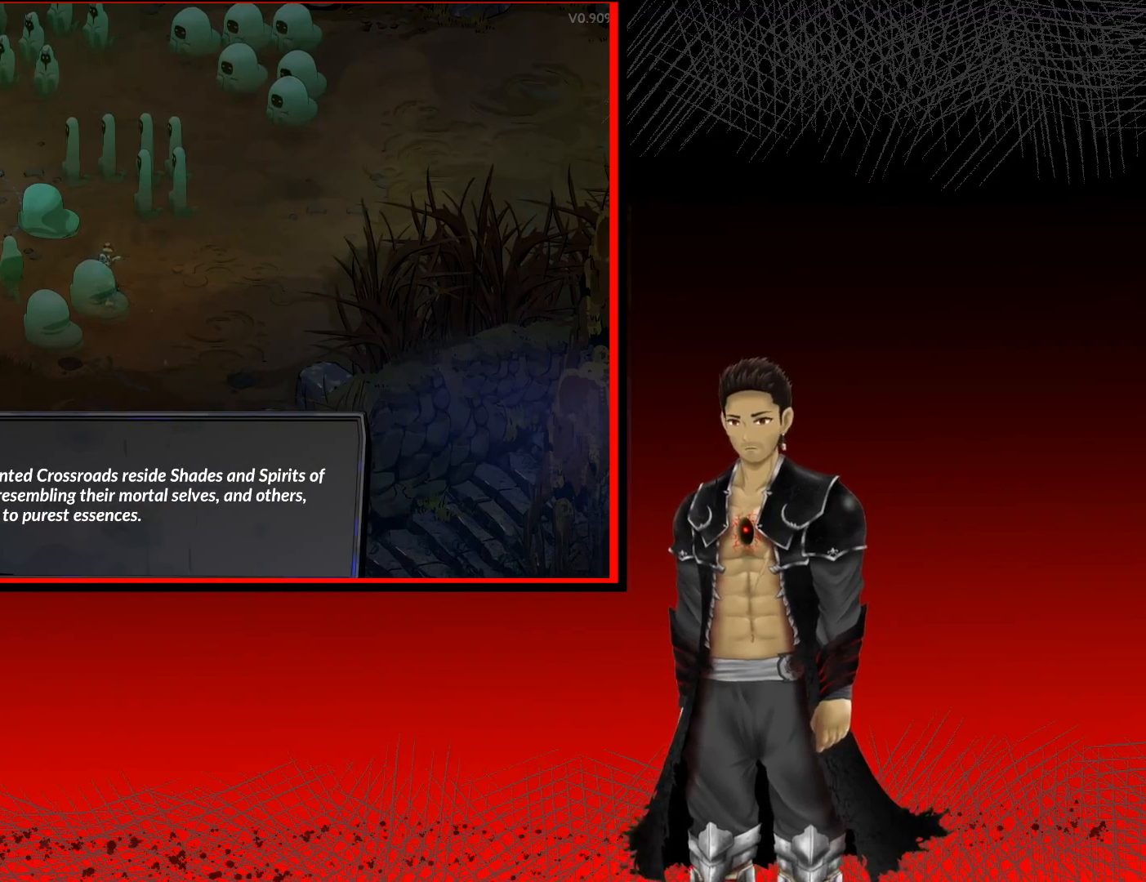
{"buttons": [], "left_stick": "center", "right_stick": "center", "events": []}